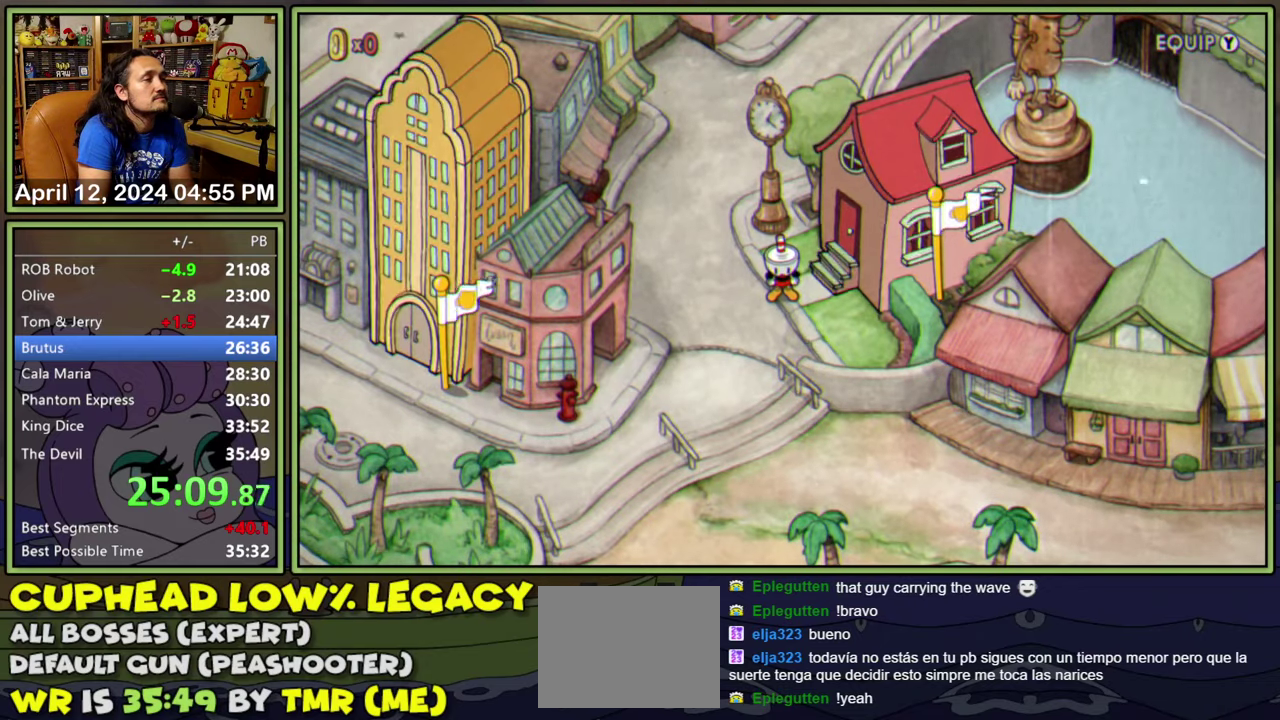
Gameplay with a controller (Xbox layout); each line is a JSON object with the inputs held at the frame after it. "events" lists button and stick changes between this image and that frame as [ms after this image, input, new state], when the widget could be followed in between. Not read: L2 L3 R2 R3 left_stick right_stick.
{"buttons": ["DPAD_DOWN"], "events": [[466, "DPAD_LEFT", "up"]]}
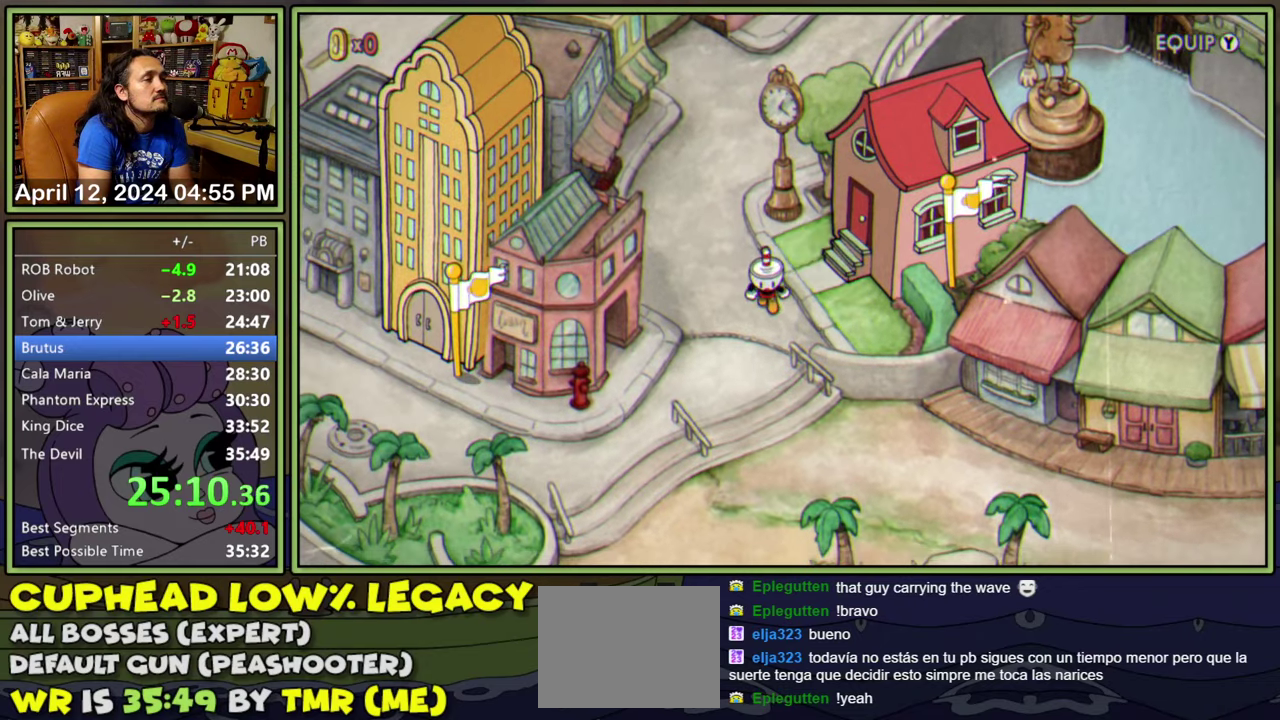
{"buttons": ["DPAD_DOWN", "DPAD_RIGHT"], "events": [[233, "DPAD_RIGHT", "down"]]}
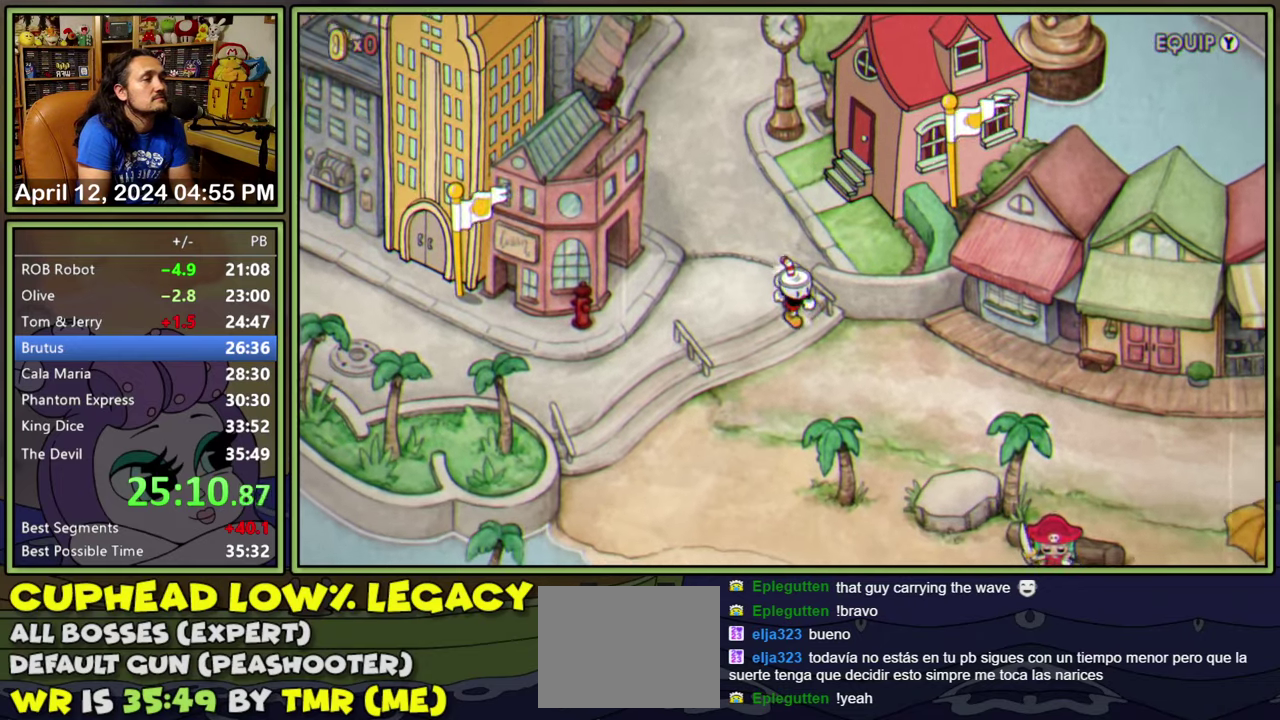
{"buttons": ["DPAD_DOWN", "DPAD_RIGHT"], "events": []}
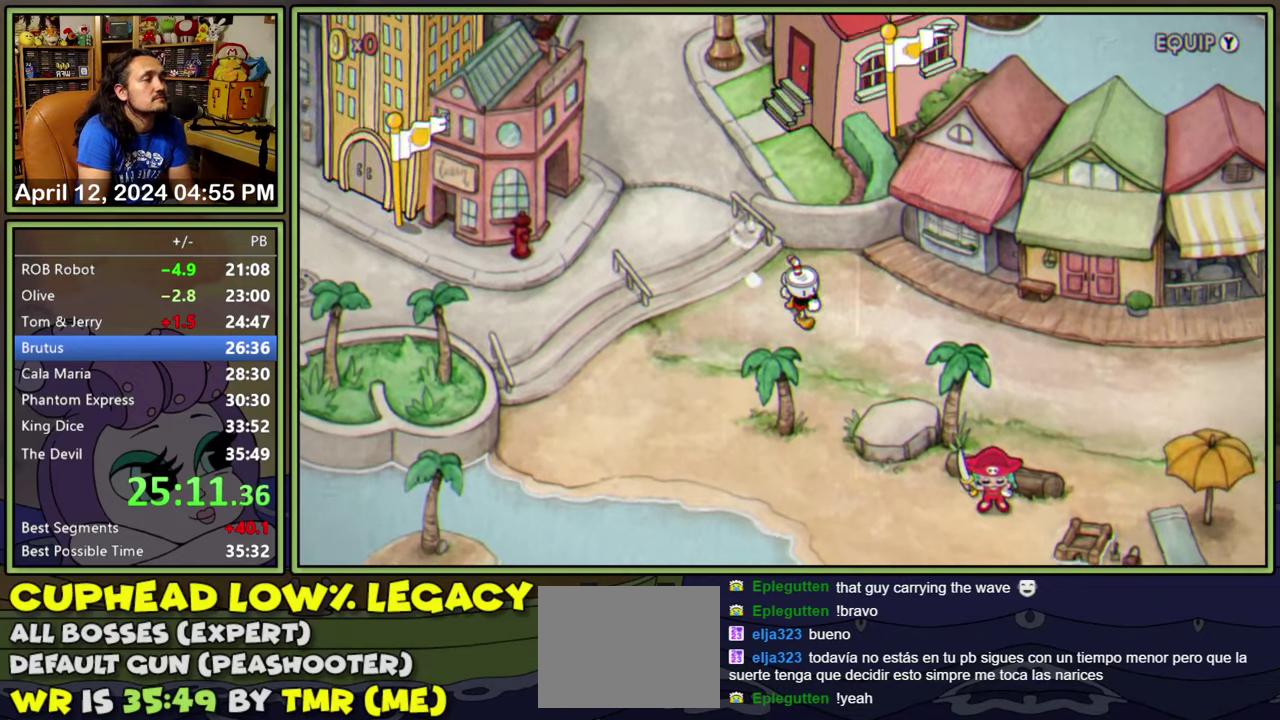
{"buttons": ["DPAD_RIGHT"], "events": [[416, "DPAD_DOWN", "up"]]}
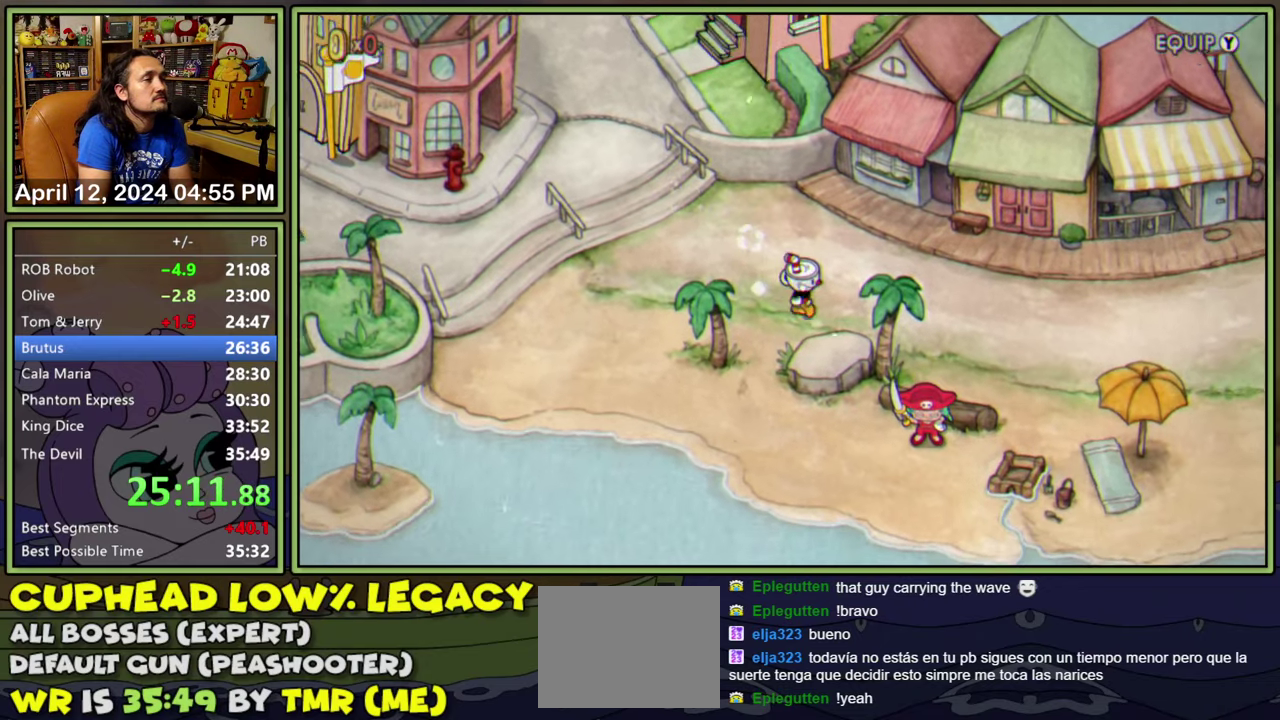
{"buttons": ["DPAD_RIGHT"], "events": []}
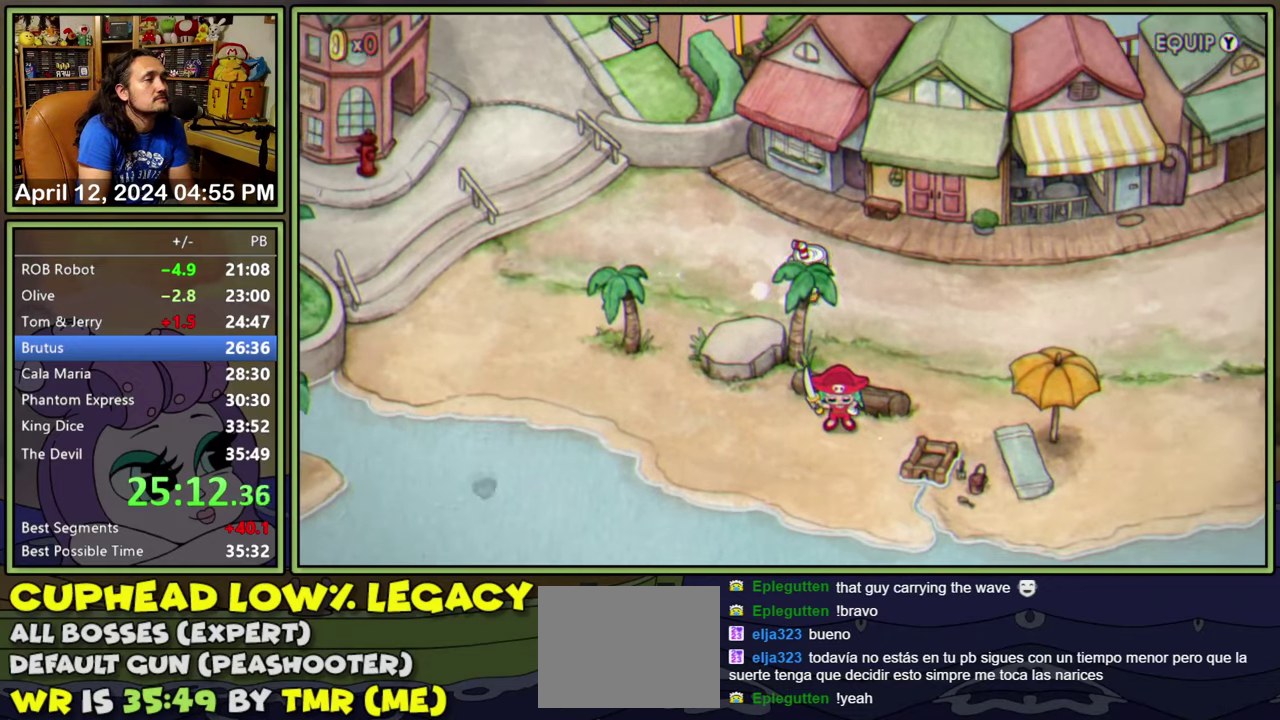
{"buttons": ["DPAD_RIGHT"], "events": [[200, "DPAD_DOWN", "down"], [466, "DPAD_DOWN", "up"]]}
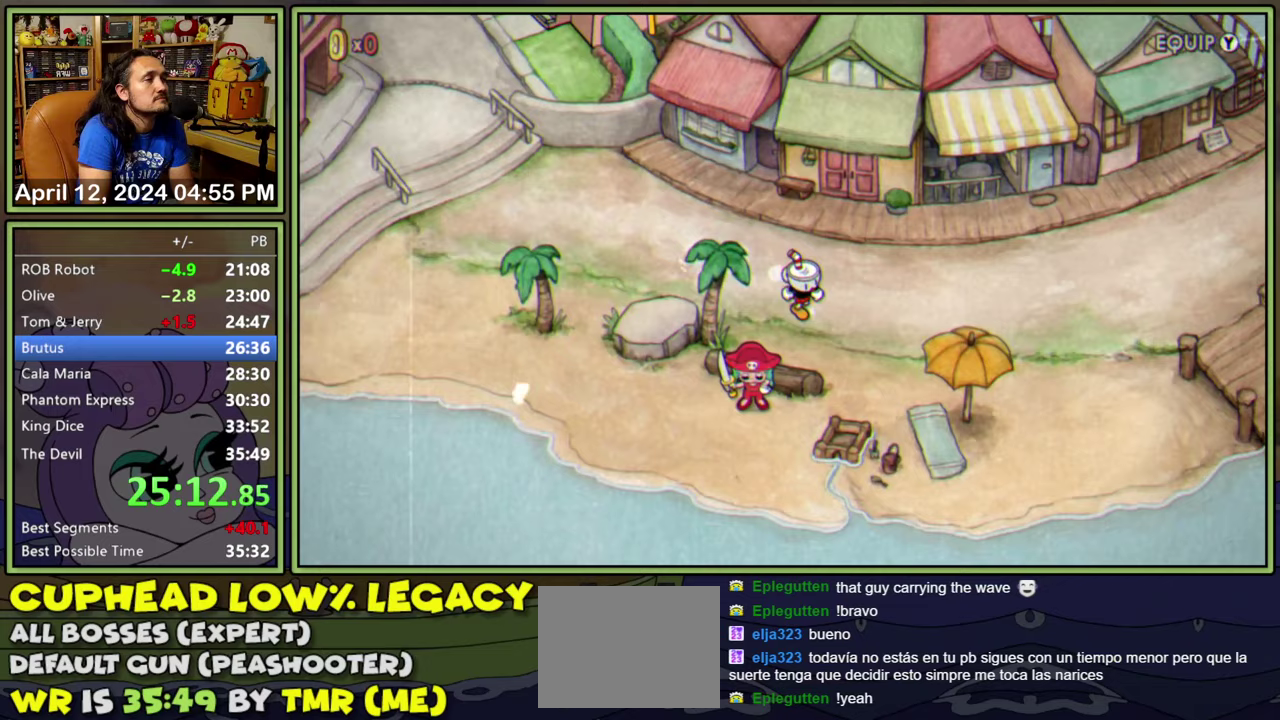
{"buttons": ["DPAD_RIGHT"], "events": []}
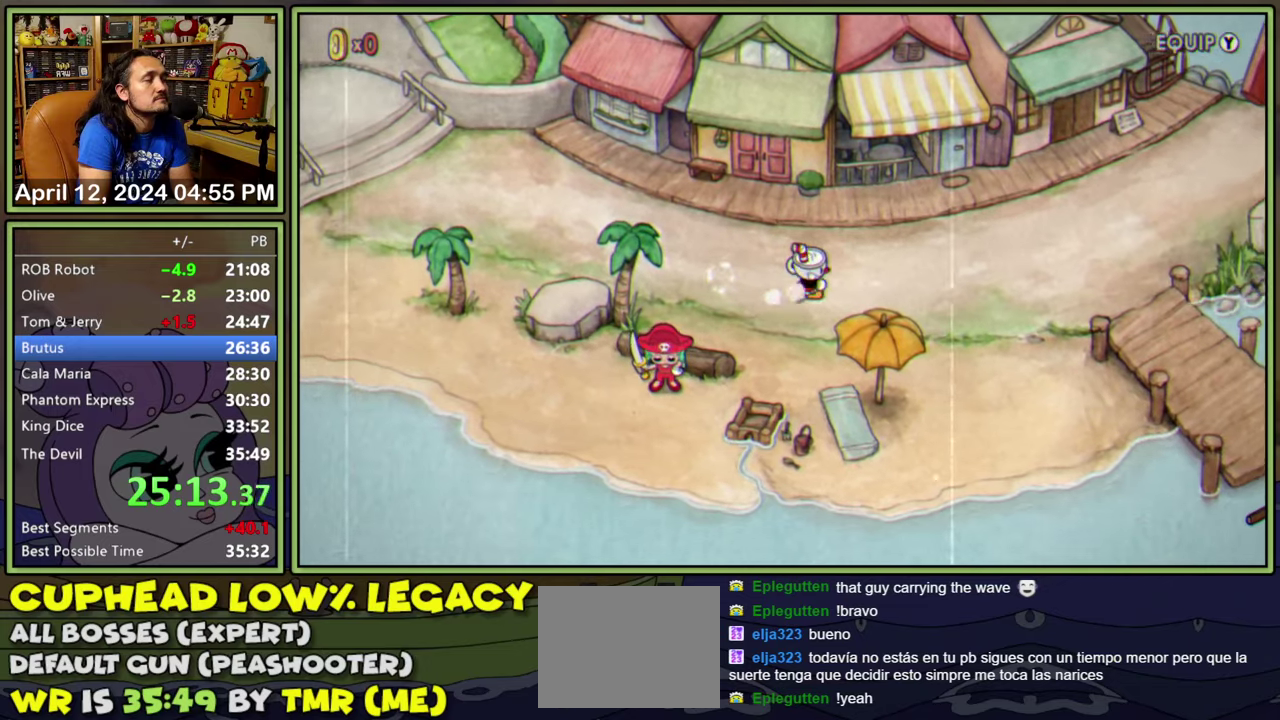
{"buttons": ["DPAD_RIGHT"], "events": []}
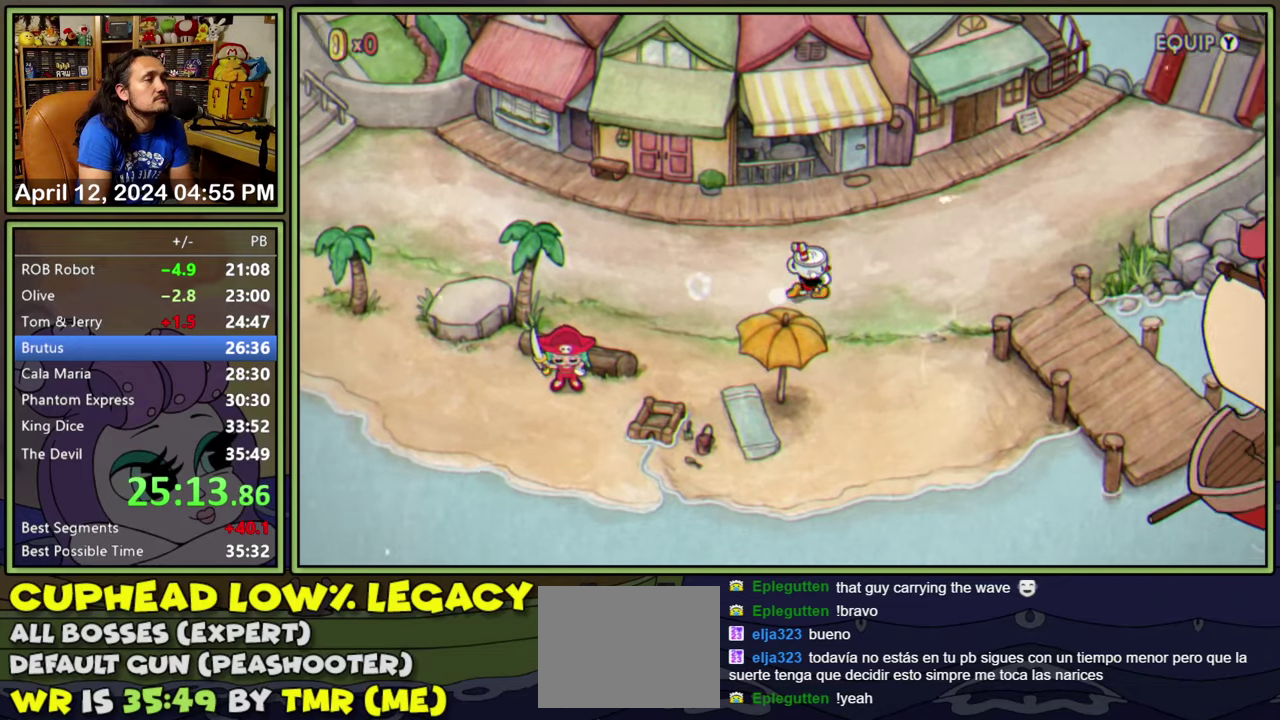
{"buttons": ["DPAD_RIGHT"], "events": []}
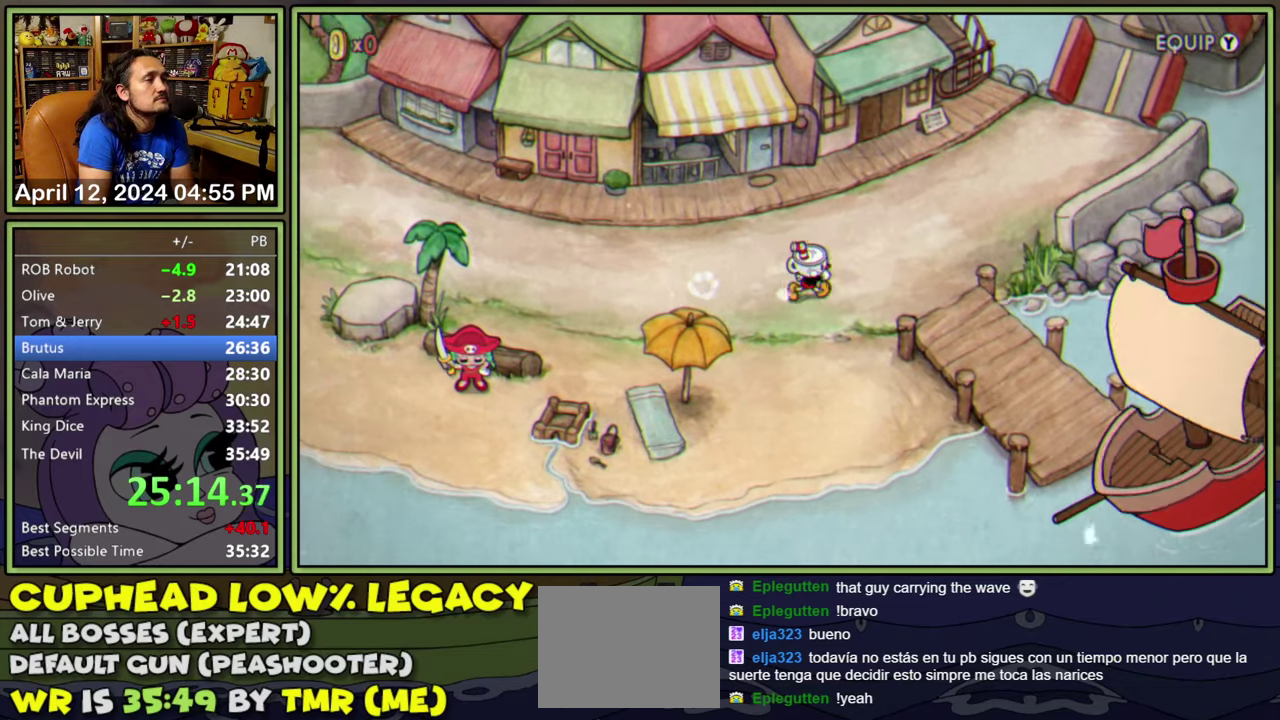
{"buttons": ["DPAD_RIGHT"], "events": []}
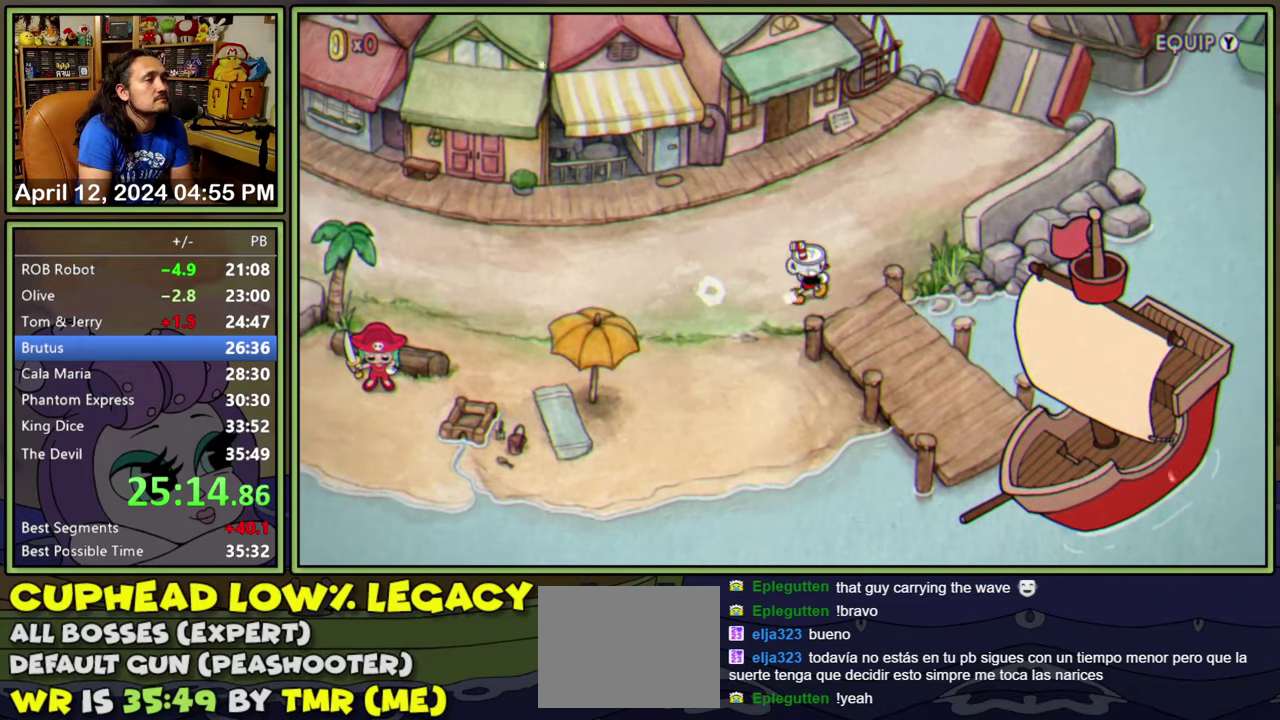
{"buttons": ["DPAD_DOWN", "DPAD_RIGHT"], "events": [[33, "DPAD_DOWN", "down"]]}
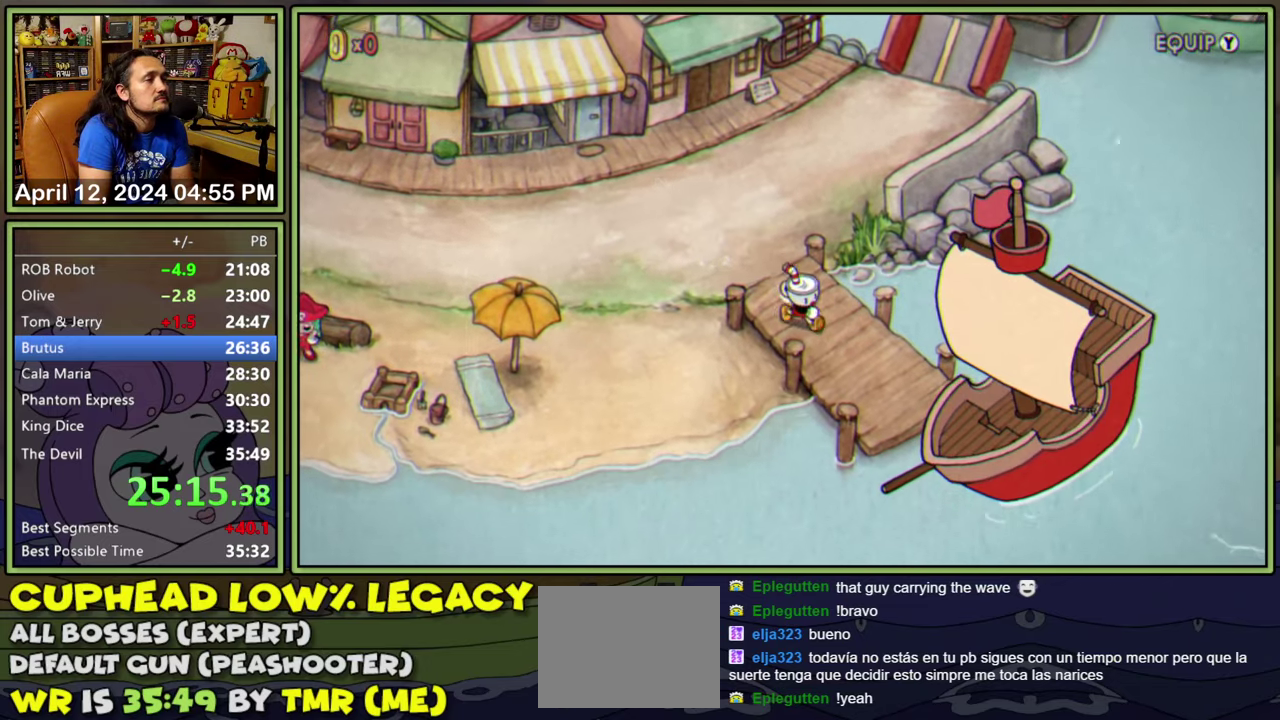
{"buttons": ["DPAD_RIGHT"], "events": [[500, "DPAD_DOWN", "up"]]}
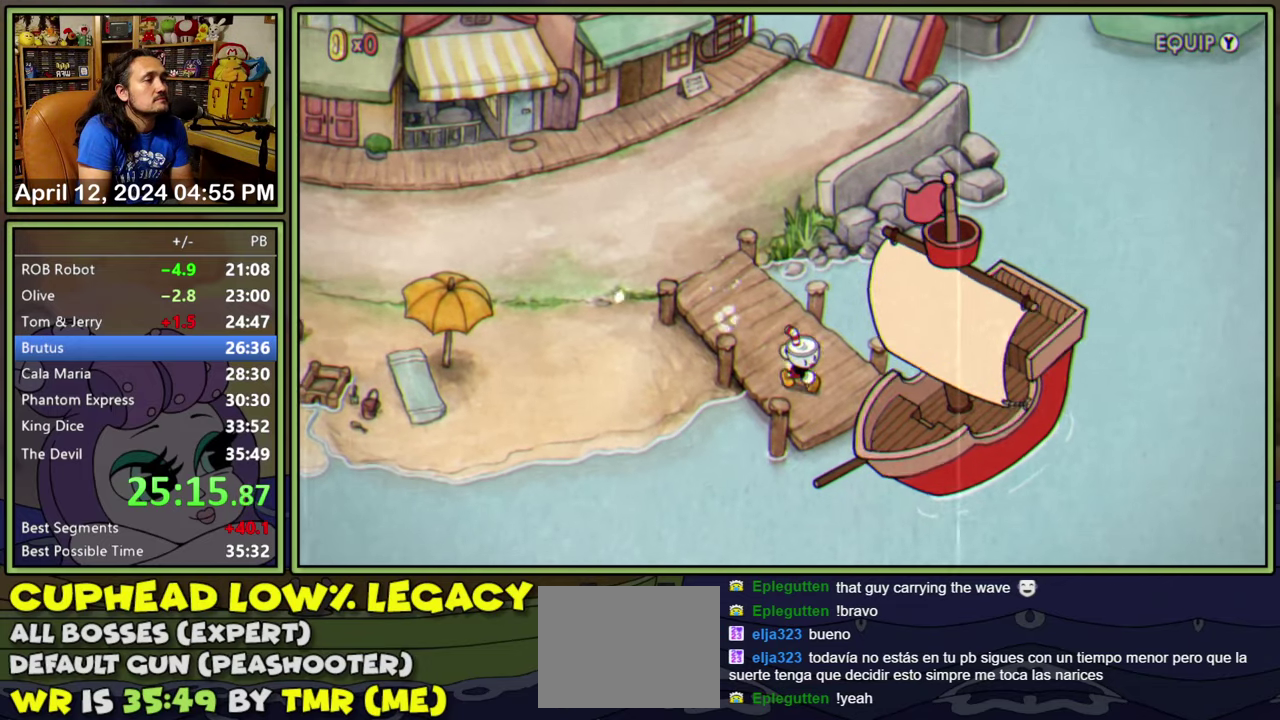
{"buttons": [], "events": [[200, "A", "down"], [233, "DPAD_RIGHT", "up"], [267, "A", "up"], [317, "A", "down"], [367, "A", "up"], [433, "A", "down"], [500, "A", "up"]]}
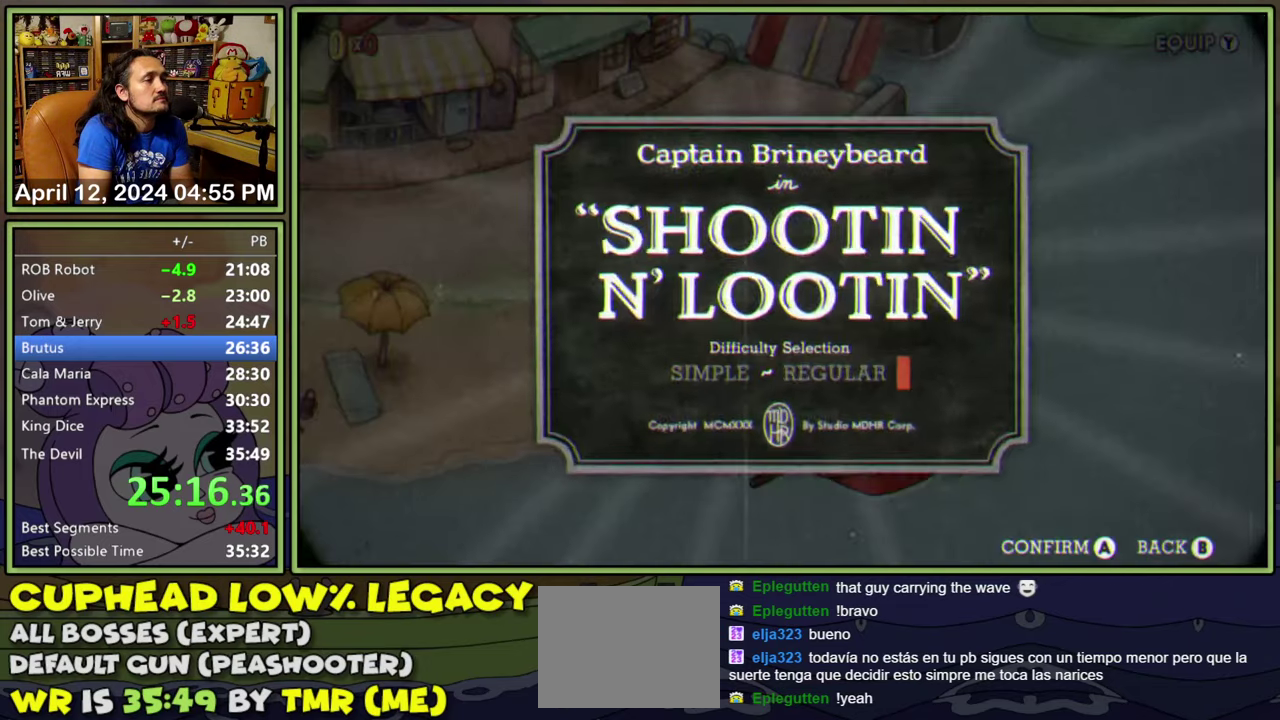
{"buttons": [], "events": [[50, "A", "down"], [100, "A", "up"], [267, "A", "down"], [333, "A", "up"], [383, "A", "down"], [433, "A", "up"]]}
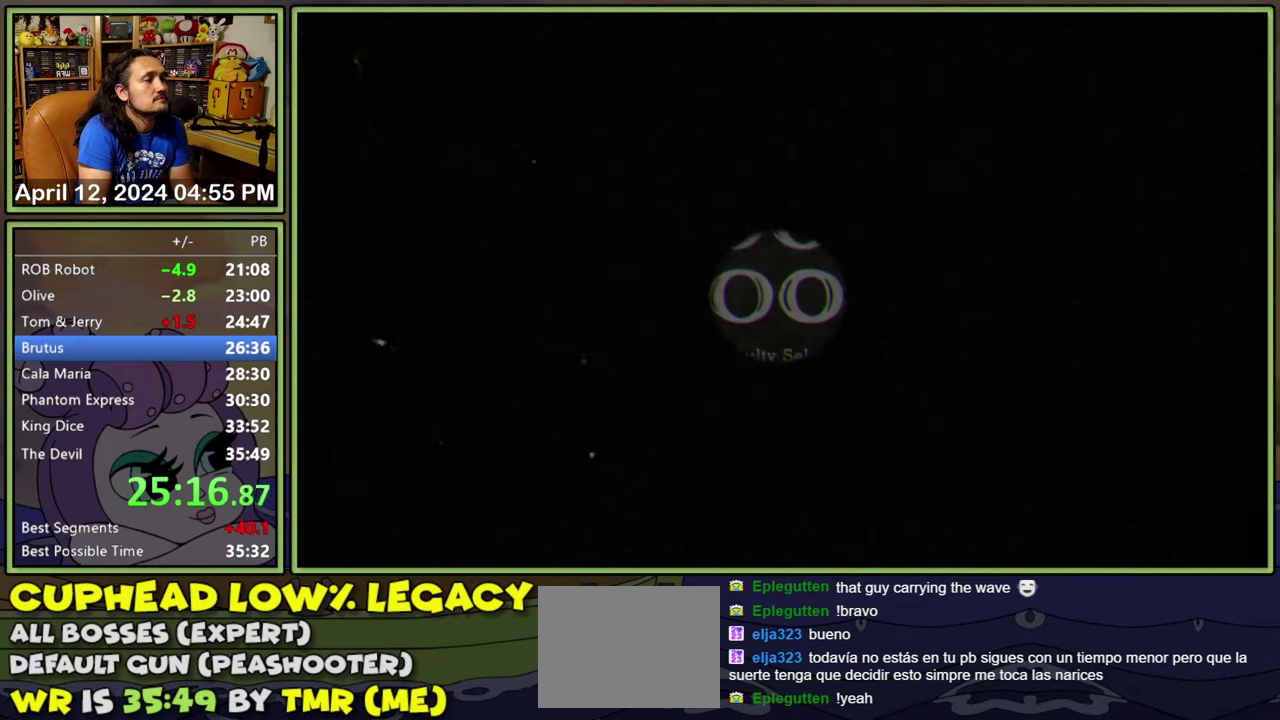
{"buttons": ["L1"], "events": [[383, "L1", "down"]]}
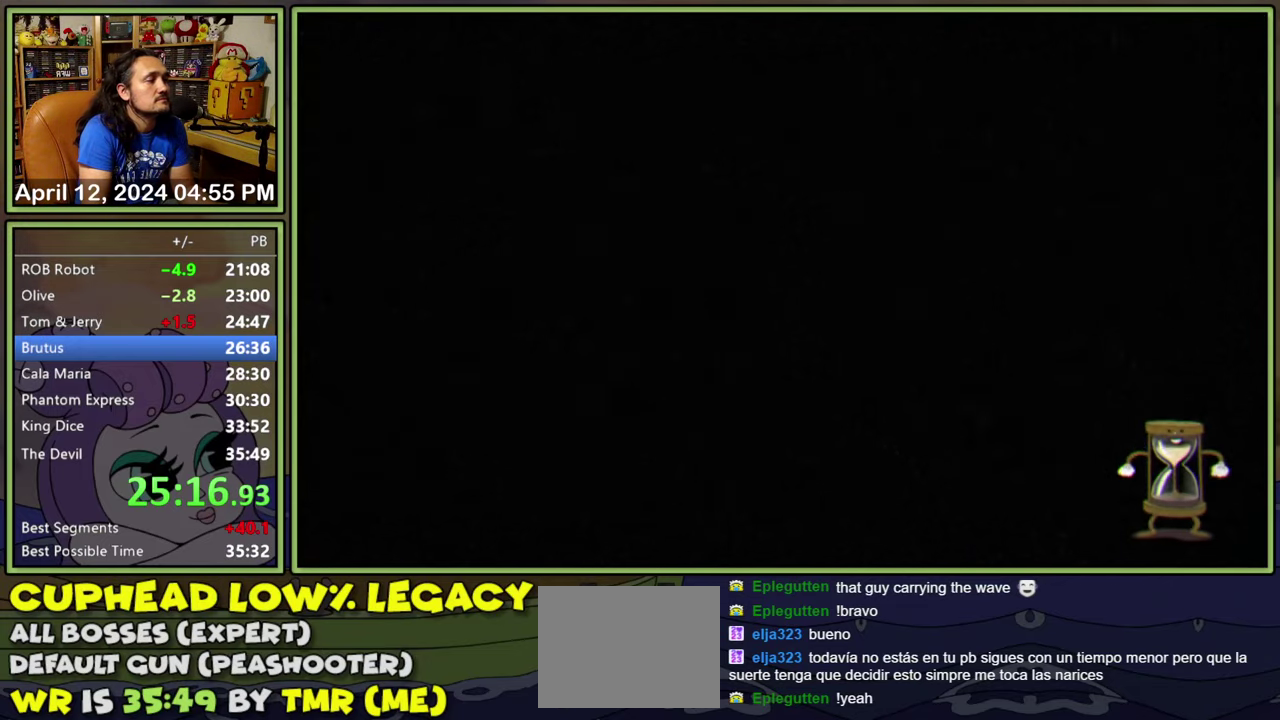
{"buttons": ["L1"], "events": []}
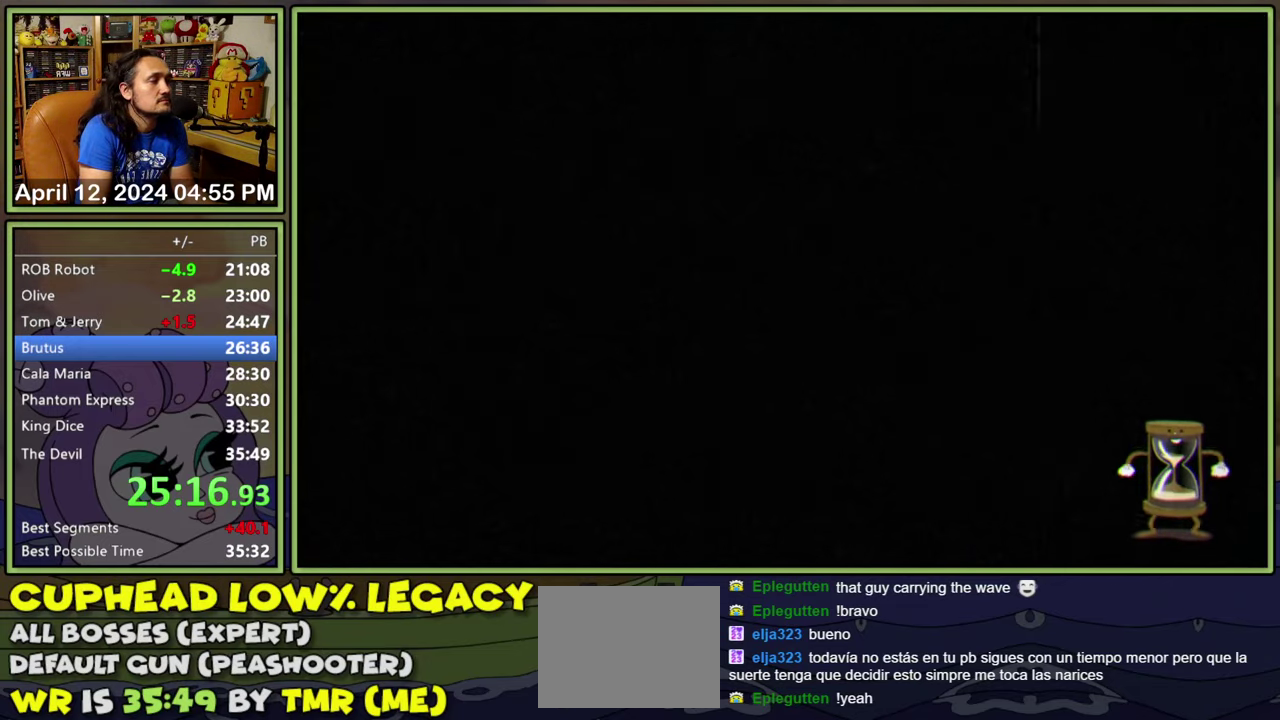
{"buttons": ["L1", "DPAD_RIGHT"], "events": [[317, "DPAD_RIGHT", "down"]]}
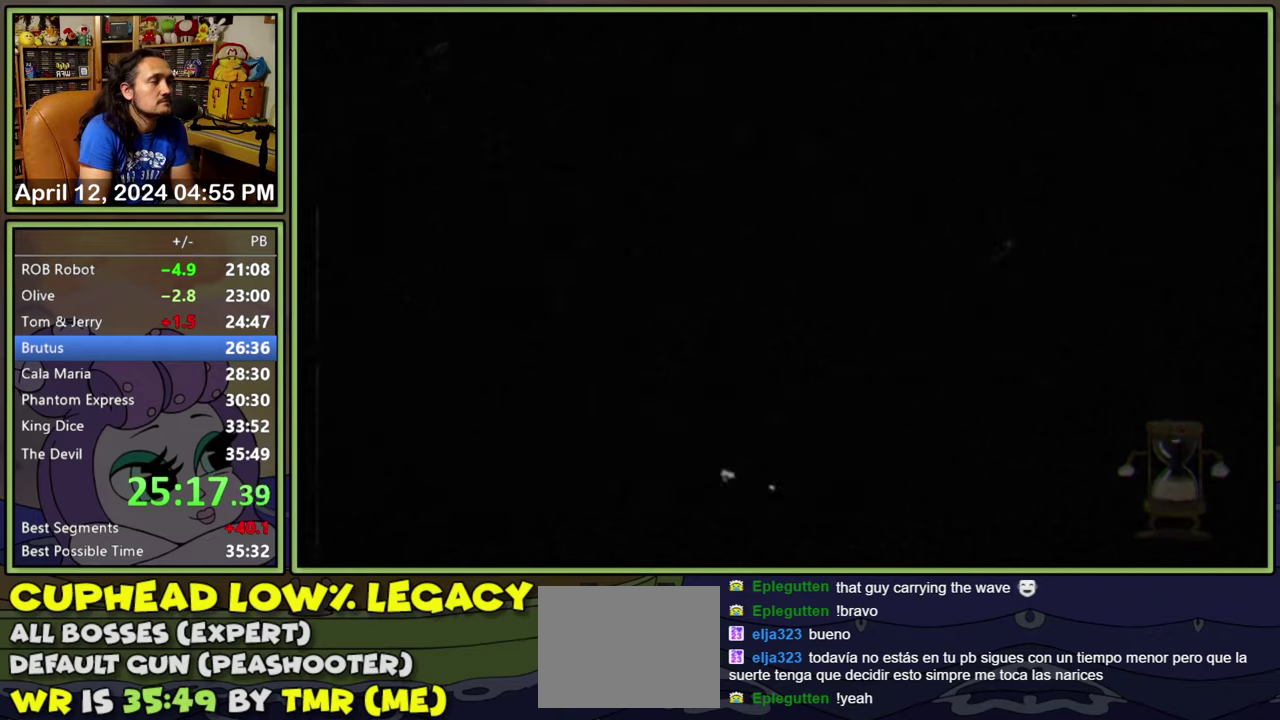
{"buttons": ["L1", "DPAD_RIGHT"], "events": []}
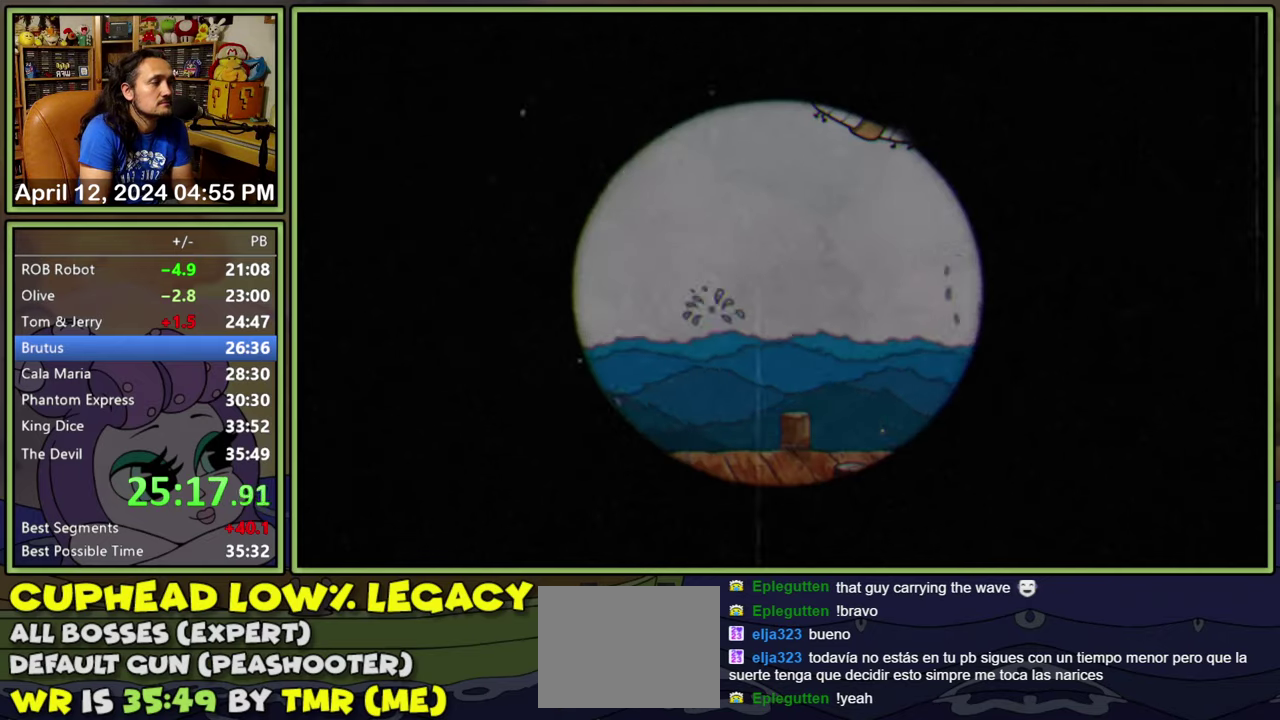
{"buttons": ["L1", "DPAD_RIGHT"], "events": []}
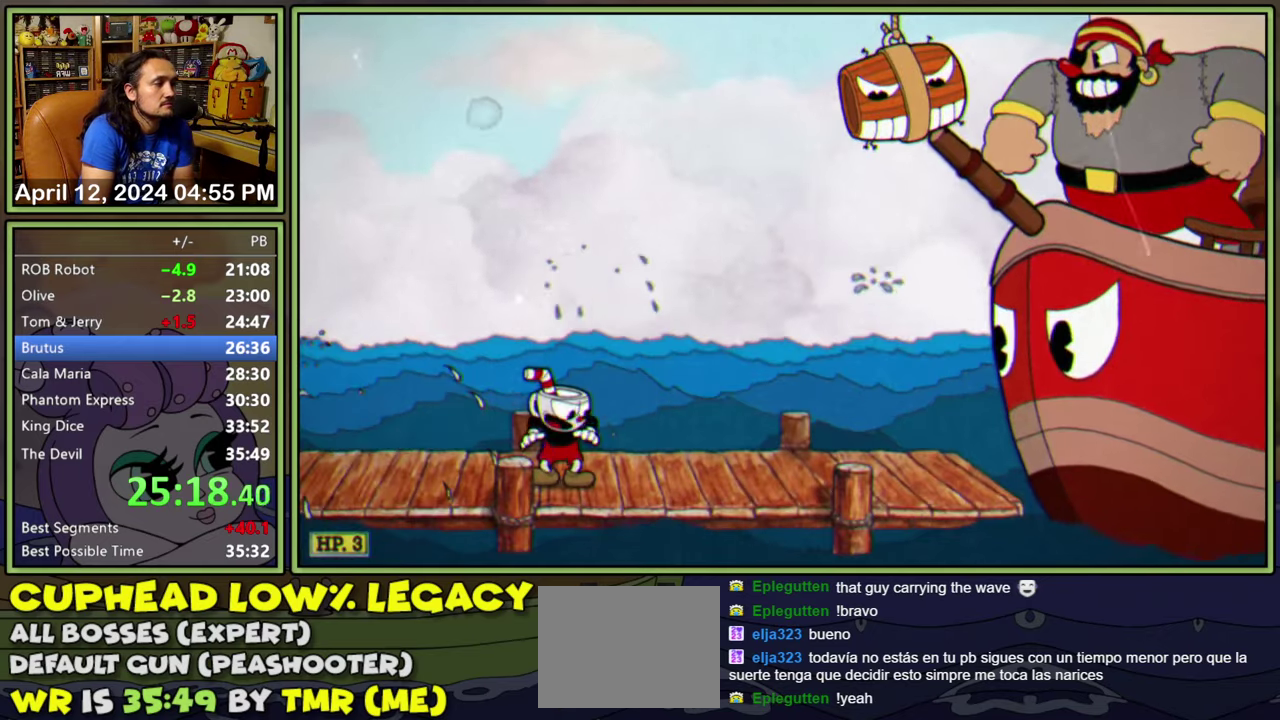
{"buttons": ["L1", "DPAD_RIGHT"], "events": []}
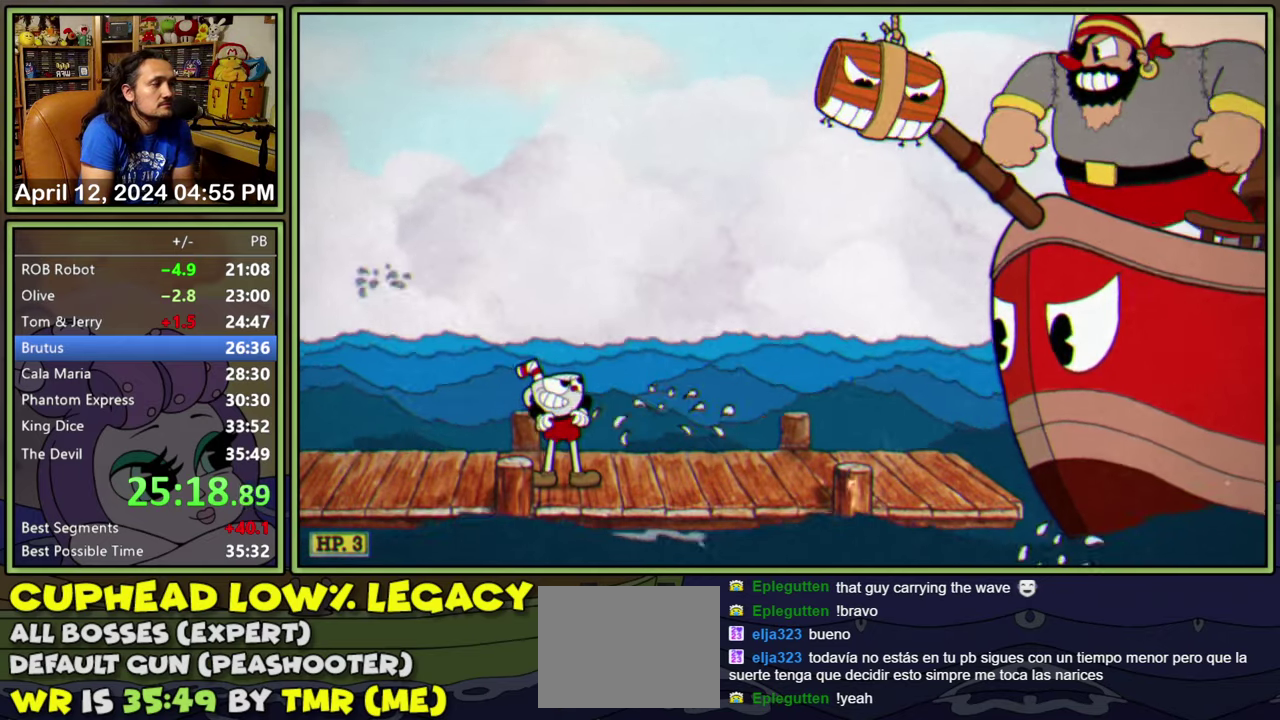
{"buttons": ["L1", "DPAD_RIGHT"], "events": []}
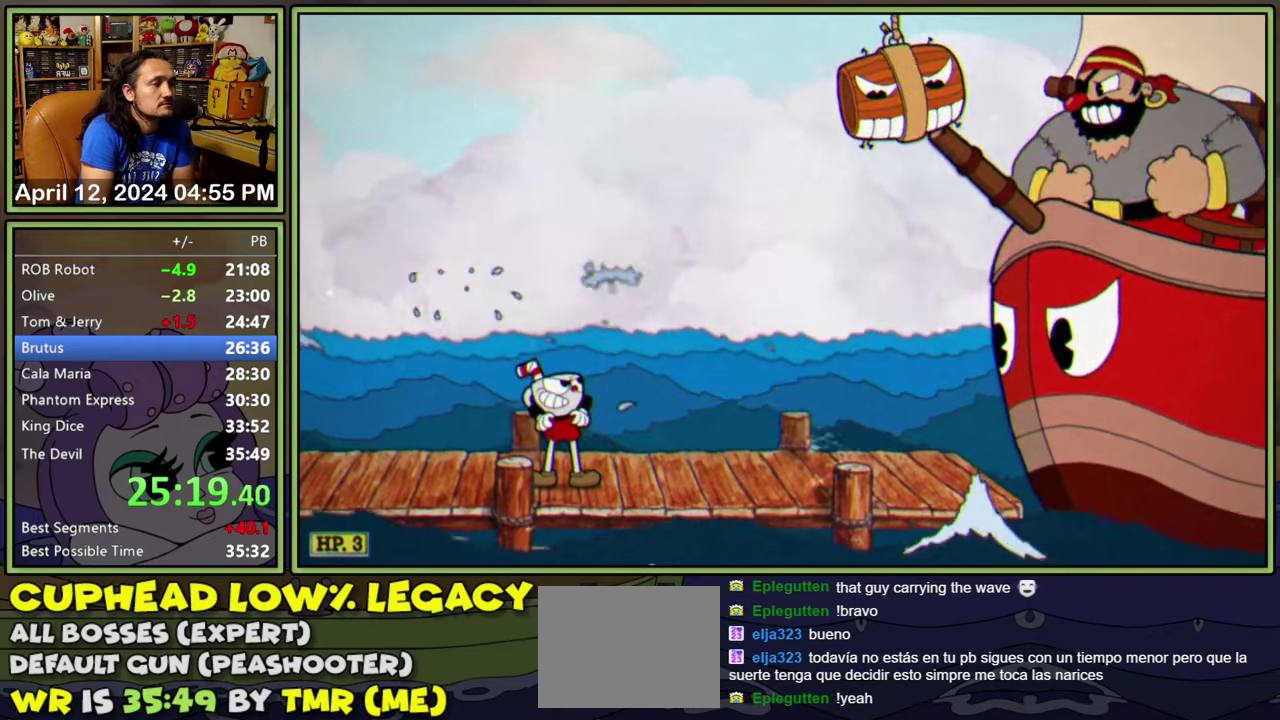
{"buttons": ["L1", "DPAD_RIGHT"], "events": []}
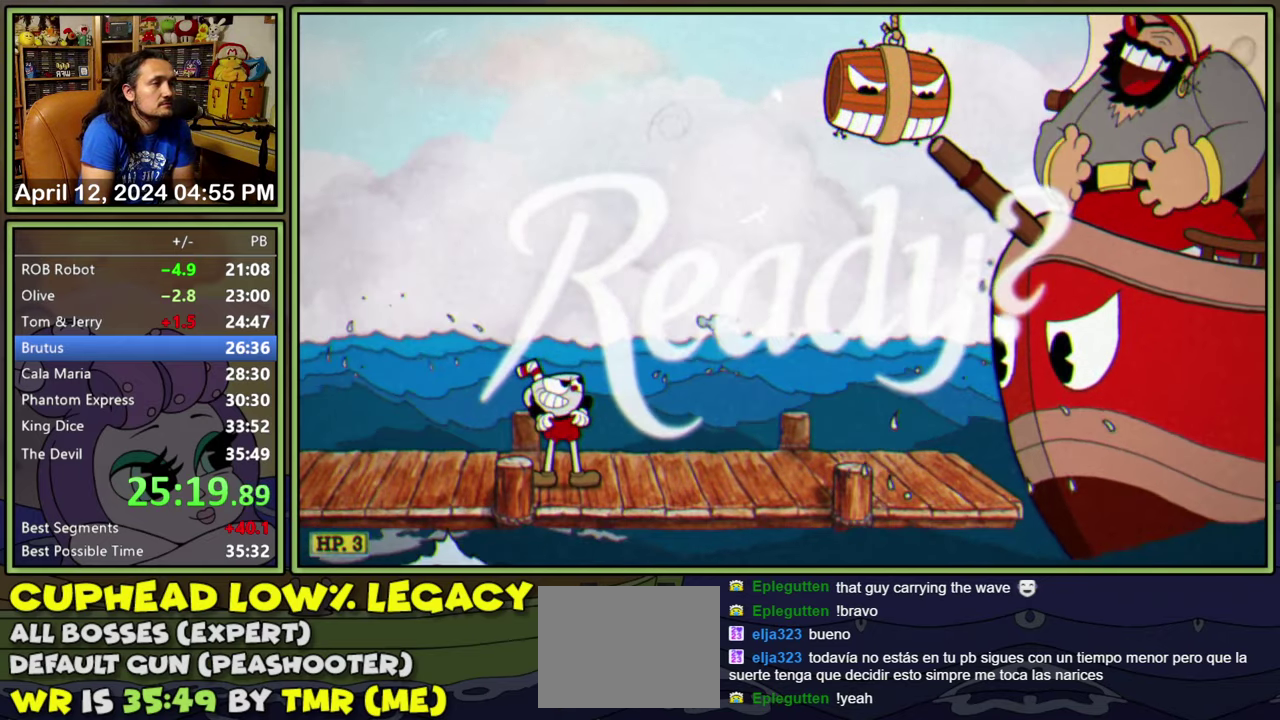
{"buttons": ["L1", "DPAD_RIGHT"], "events": []}
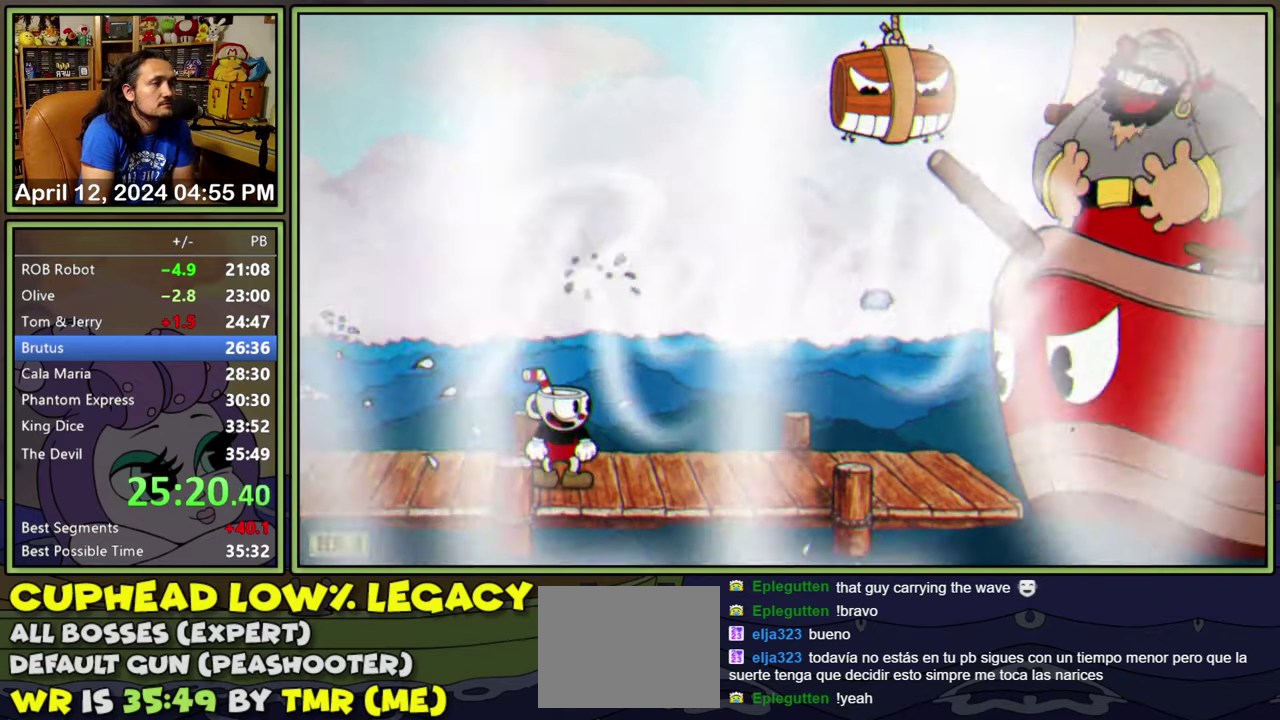
{"buttons": ["A", "L1", "DPAD_RIGHT"], "events": [[150, "A", "down"]]}
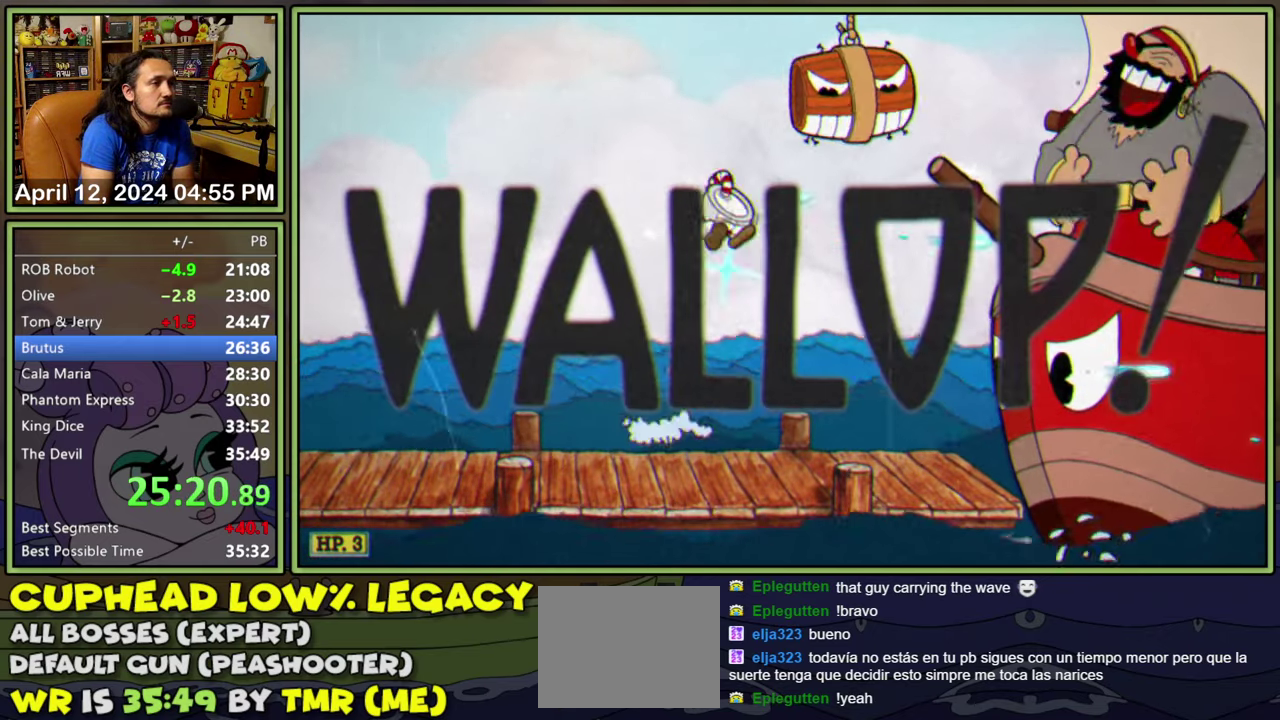
{"buttons": ["L1", "R1", "DPAD_UP", "DPAD_RIGHT"], "events": [[100, "A", "up"], [234, "DPAD_UP", "down"], [467, "R1", "down"]]}
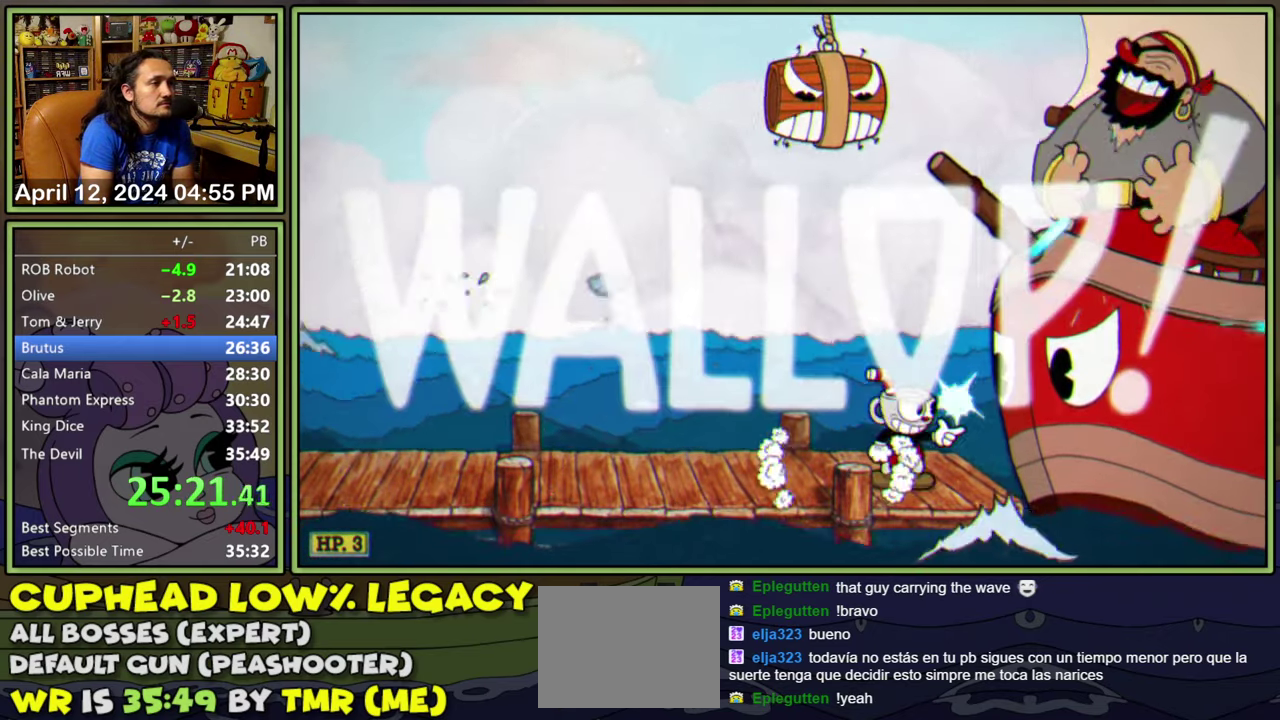
{"buttons": ["L1", "R1", "DPAD_UP", "DPAD_RIGHT"], "events": []}
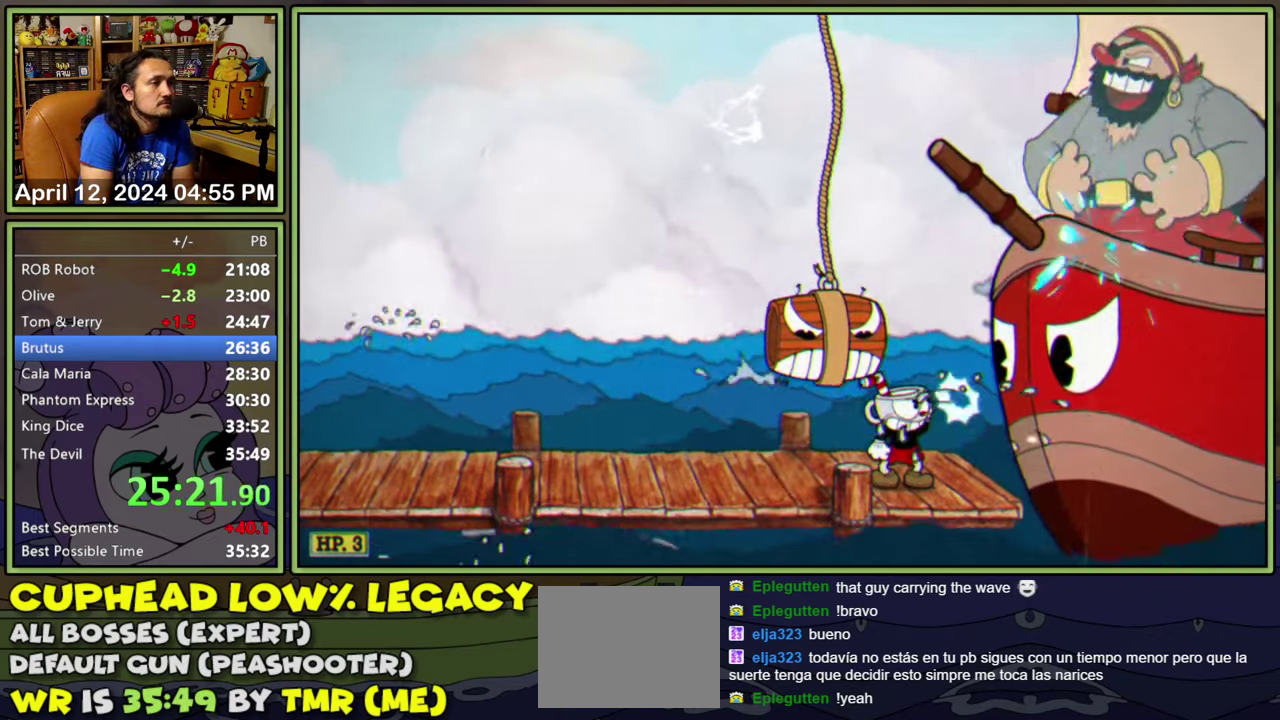
{"buttons": ["L1", "R1", "DPAD_UP", "DPAD_RIGHT"], "events": []}
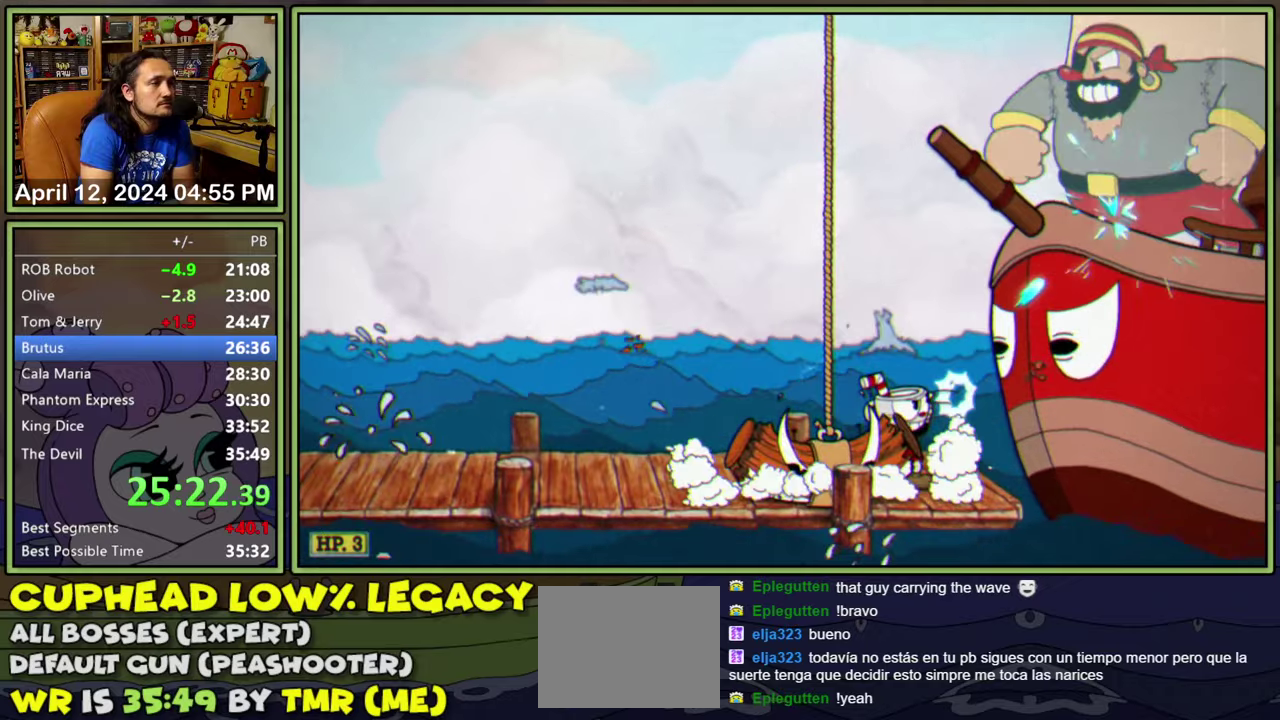
{"buttons": ["L1", "R1", "DPAD_UP", "DPAD_RIGHT"], "events": []}